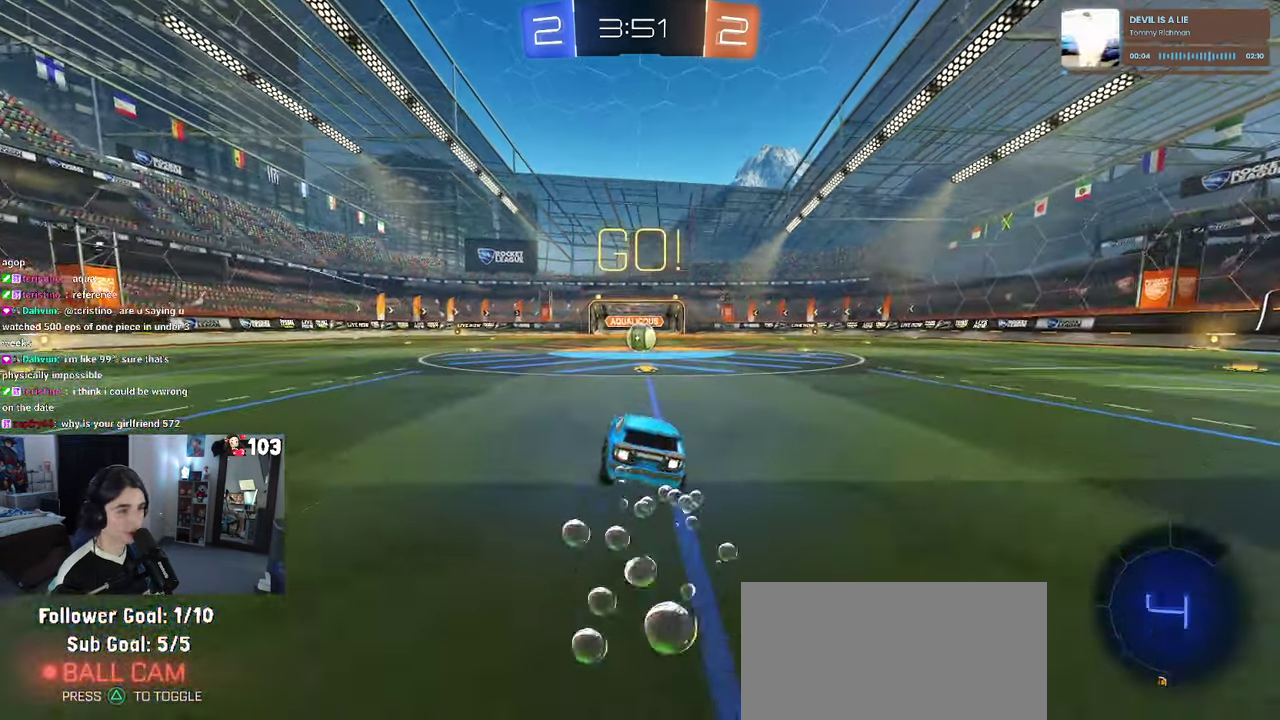
Gameplay with a controller (PlayStation layout); each line is a JSON object with the inputs held at the frame after it. "events" lists button and stick changes between this image and that frame as [ms after this image, input, new state], when the widget could be followed in between. This document gives stick clicks only as held states, not as events. Not read: L1.
{"buttons": ["R2"], "left_stick": "left", "right_stick": "center", "events": [[50, "left_stick", "right"], [83, "R1", "up"], [100, "left_stick", "center"], [484, "left_stick", "left"]]}
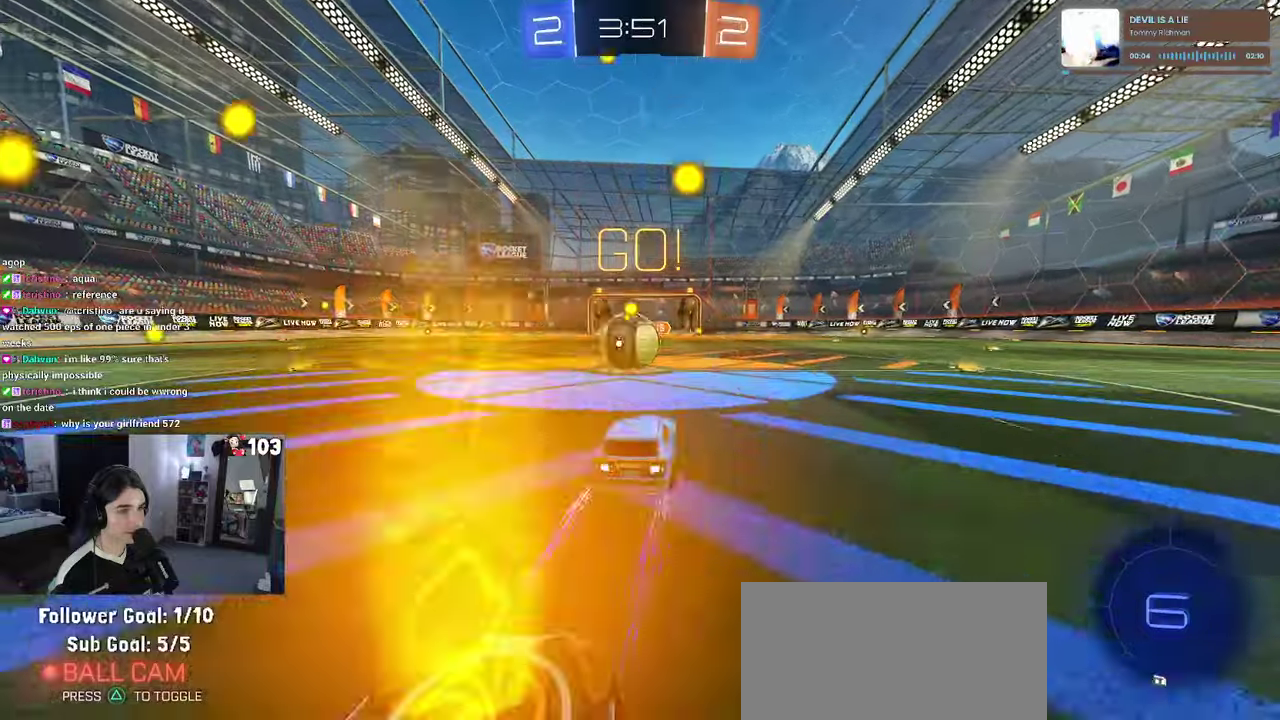
{"buttons": ["SQUARE", "R2"], "left_stick": "down-left", "right_stick": "center"}
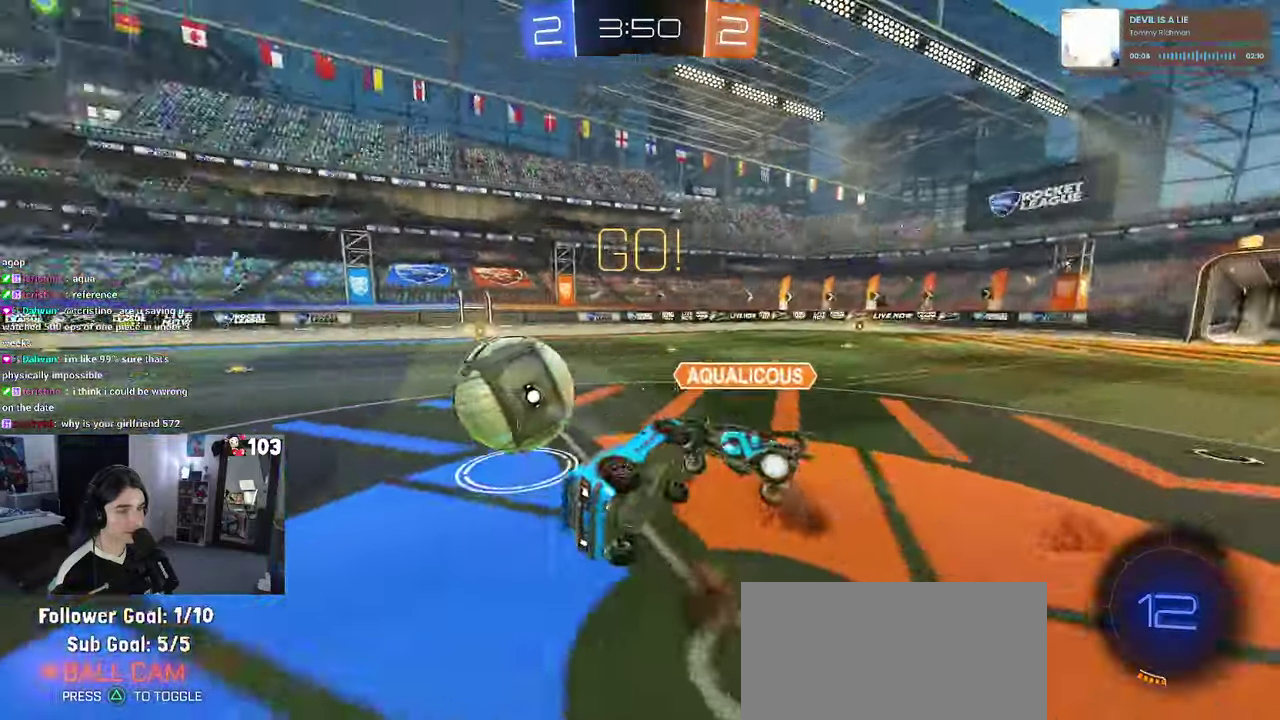
{"buttons": ["R2"], "left_stick": "left", "right_stick": "center"}
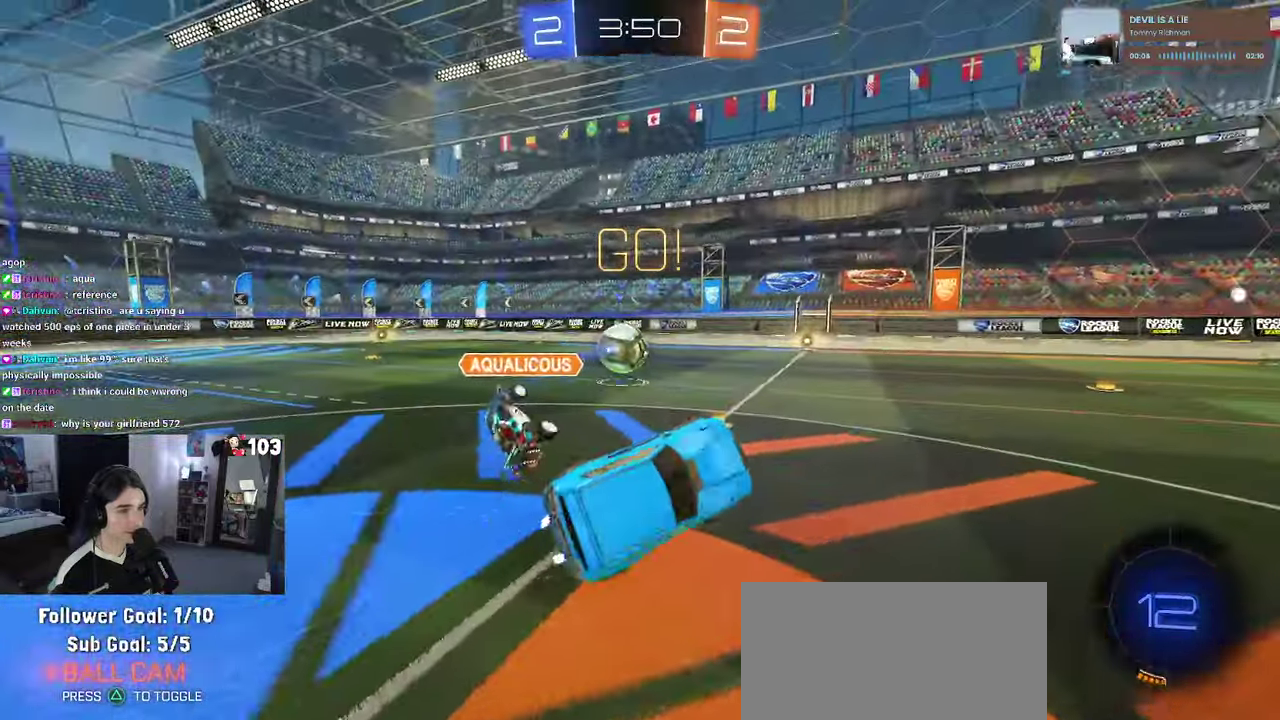
{"buttons": ["R2"], "left_stick": "left", "right_stick": "center", "events": [[117, "left_stick", "center"], [267, "left_stick", "left"]]}
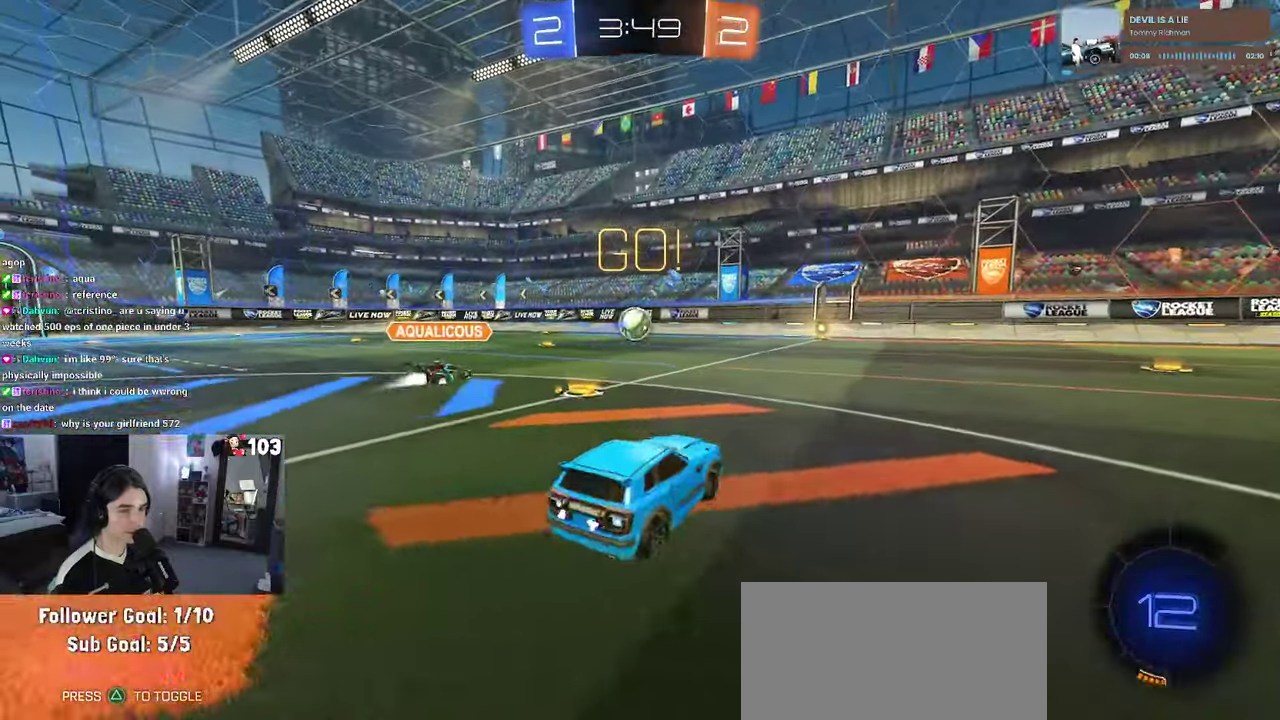
{"buttons": ["R1", "R2"], "left_stick": "center", "right_stick": "center", "events": [[167, "R1", "down"], [484, "left_stick", "center"]]}
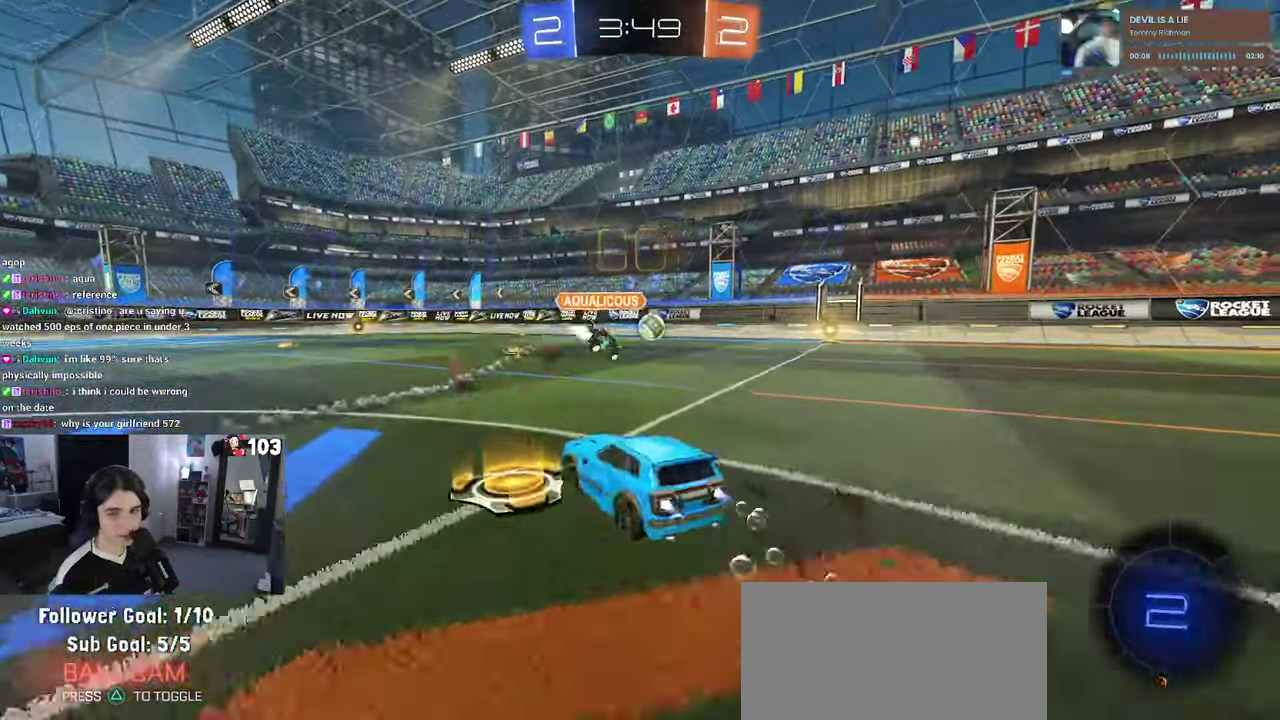
{"buttons": ["SQUARE", "R1", "R2"], "left_stick": "down-left", "right_stick": "center"}
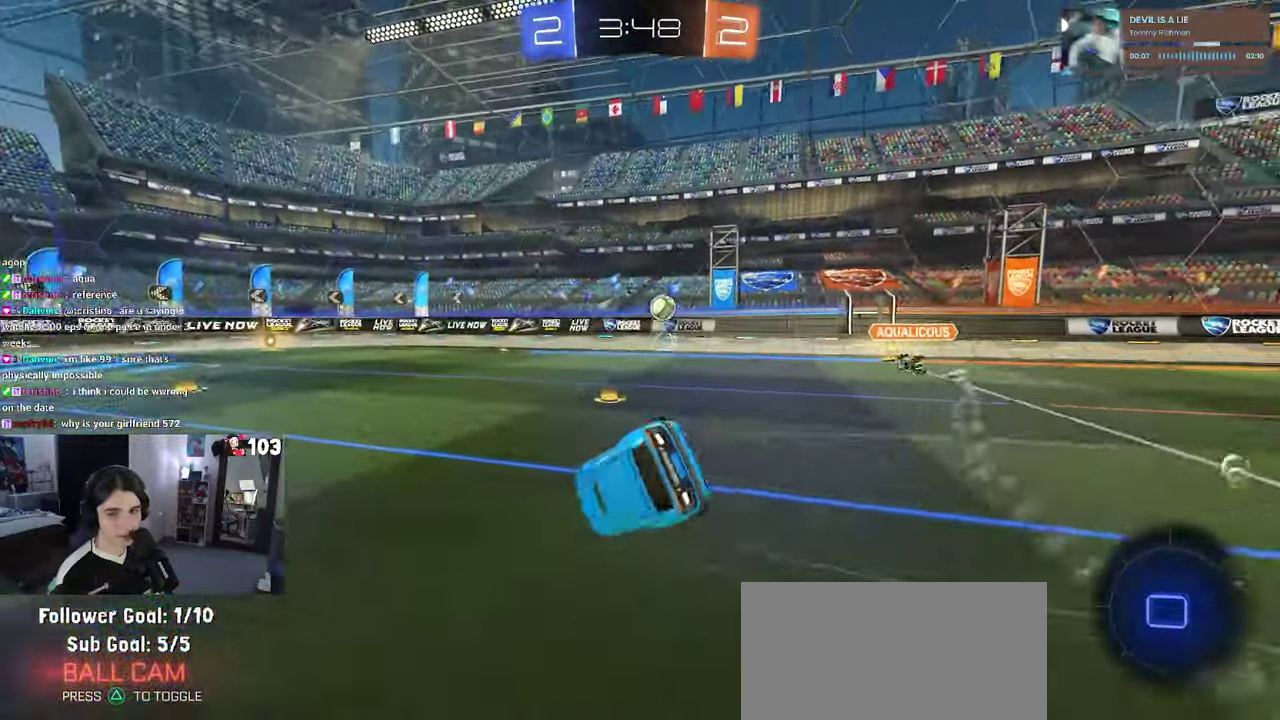
{"buttons": ["SQUARE", "R2"], "left_stick": "left", "right_stick": "center"}
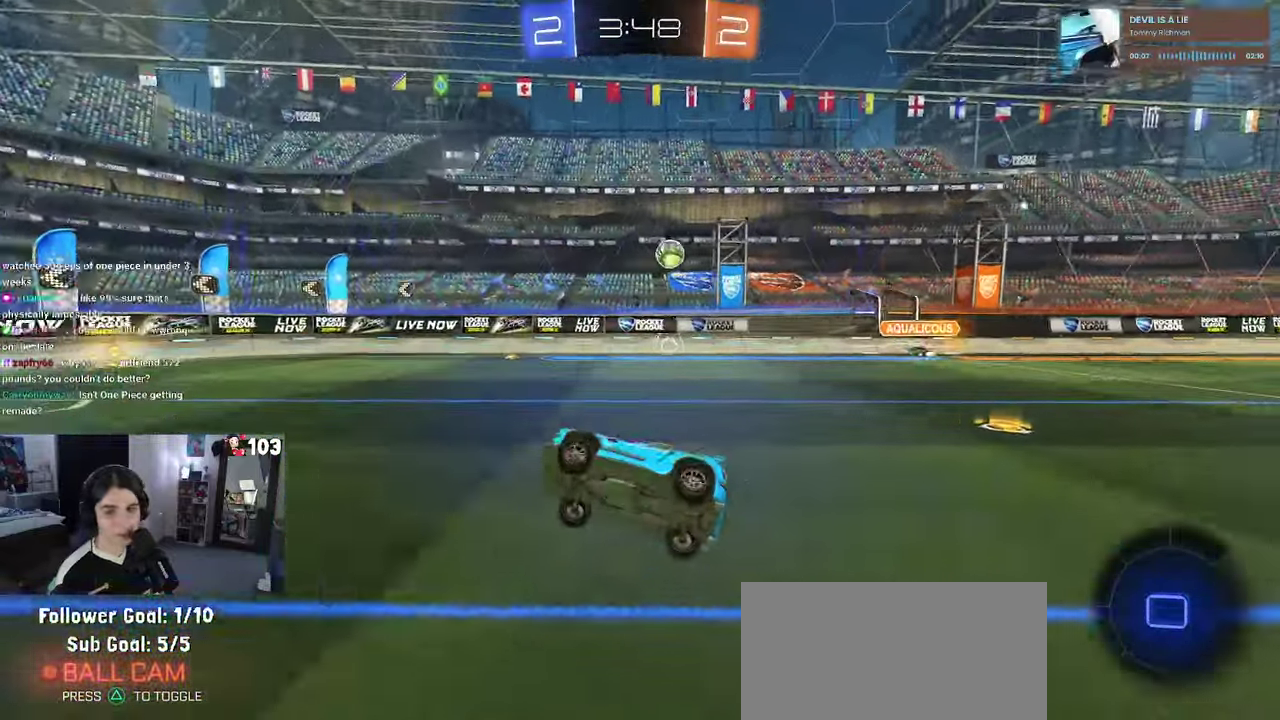
{"buttons": ["R2"], "left_stick": "center", "right_stick": "center", "events": [[17, "SQUARE", "up"], [84, "left_stick", "center"], [134, "TRIANGLE", "down"], [200, "R1", "down"], [284, "TRIANGLE", "up"], [484, "R1", "up"]]}
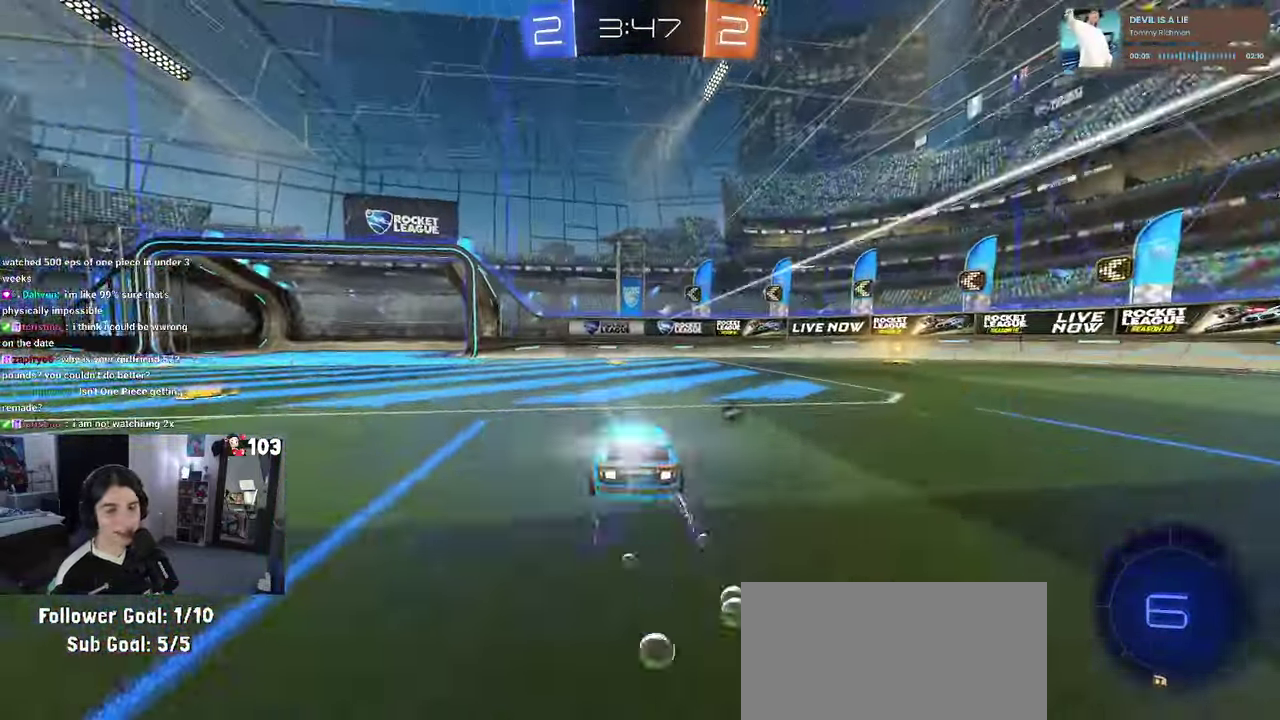
{"buttons": ["R2"], "left_stick": "right", "right_stick": "center", "events": [[100, "TRIANGLE", "down"], [250, "TRIANGLE", "up"], [250, "left_stick", "right"], [384, "R1", "down"], [484, "R1", "up"]]}
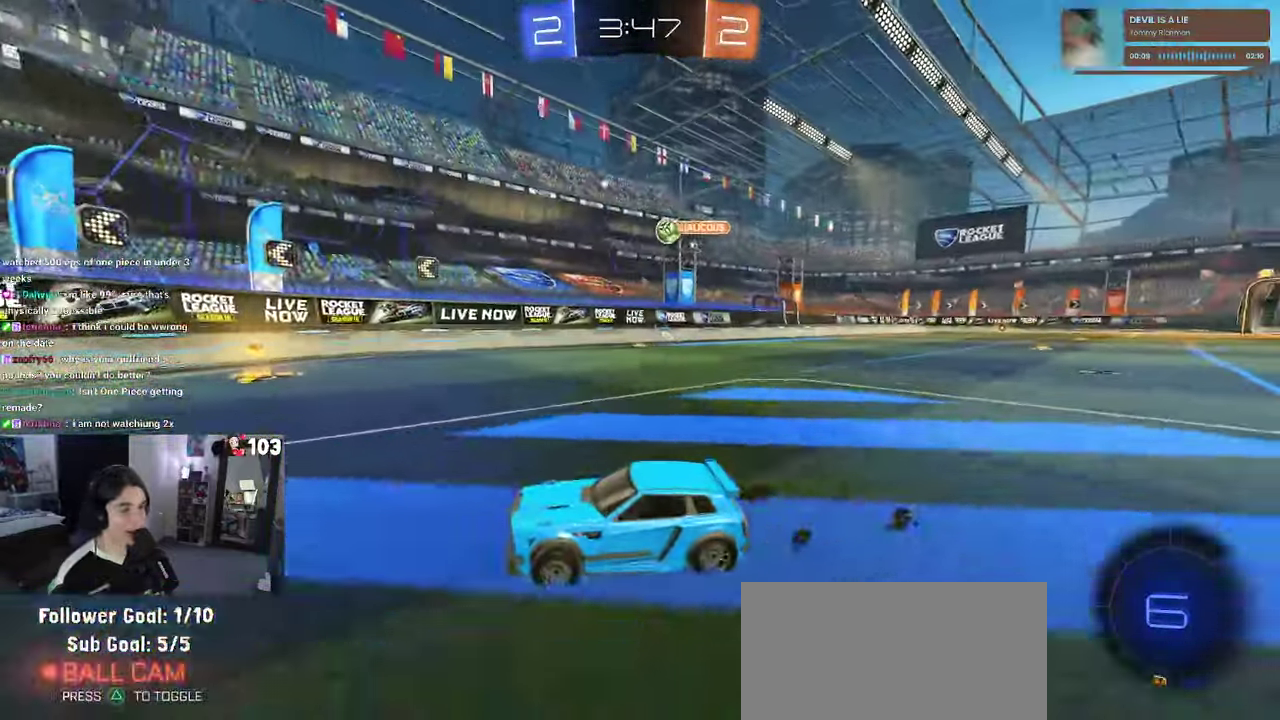
{"buttons": ["R2"], "left_stick": "right", "right_stick": "center", "events": [[17, "L2", "down"], [67, "R2", "up"], [267, "R2", "down"], [367, "L2", "up"]]}